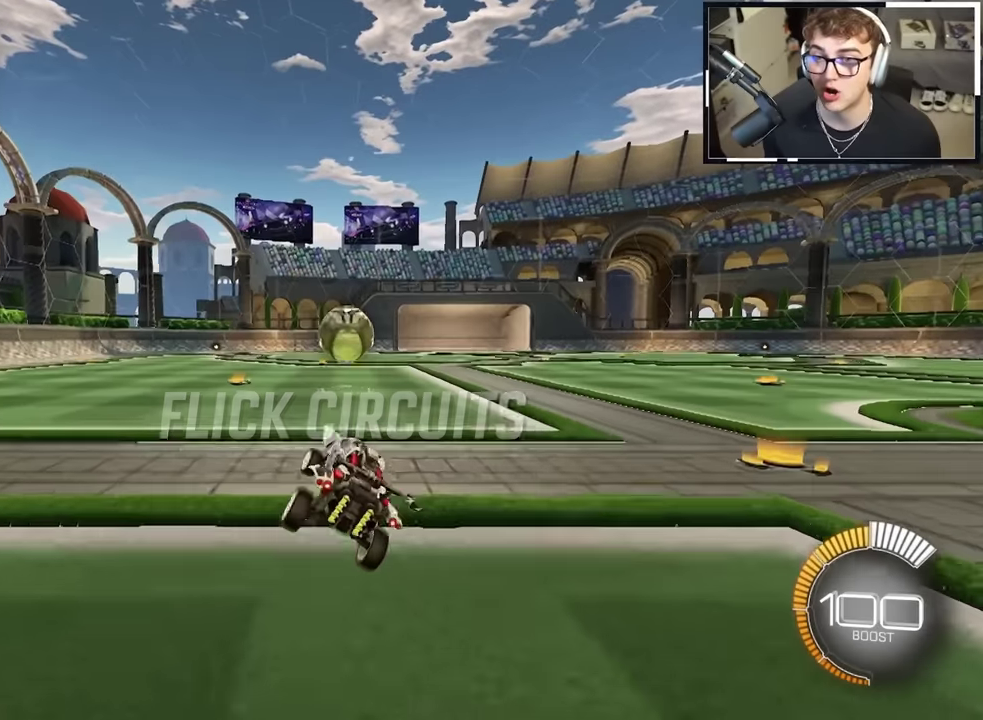
Gameplay with a controller (PlayStation layout); each line is a JSON object with the inputs held at the frame after it (dt_ms = milliseconds from this image to that frame). "events" lists button and stick changes between this image and that frame as [ms after this image, input, new state], when the widget could be followed in between. This overlay highlights the sticks when they move; stick clicks (L3 R3) are not distinguishable. Not read: CIRCLE HOME L3 R3 TOUCHPAD.
{"dt_ms": 500, "buttons": ["L2"], "left_stick": "up-right", "right_stick": "center", "events": [[33, "left_stick", "up-left"], [67, "L2", "down"], [317, "left_stick", "up"], [383, "left_stick", "up-right"]]}
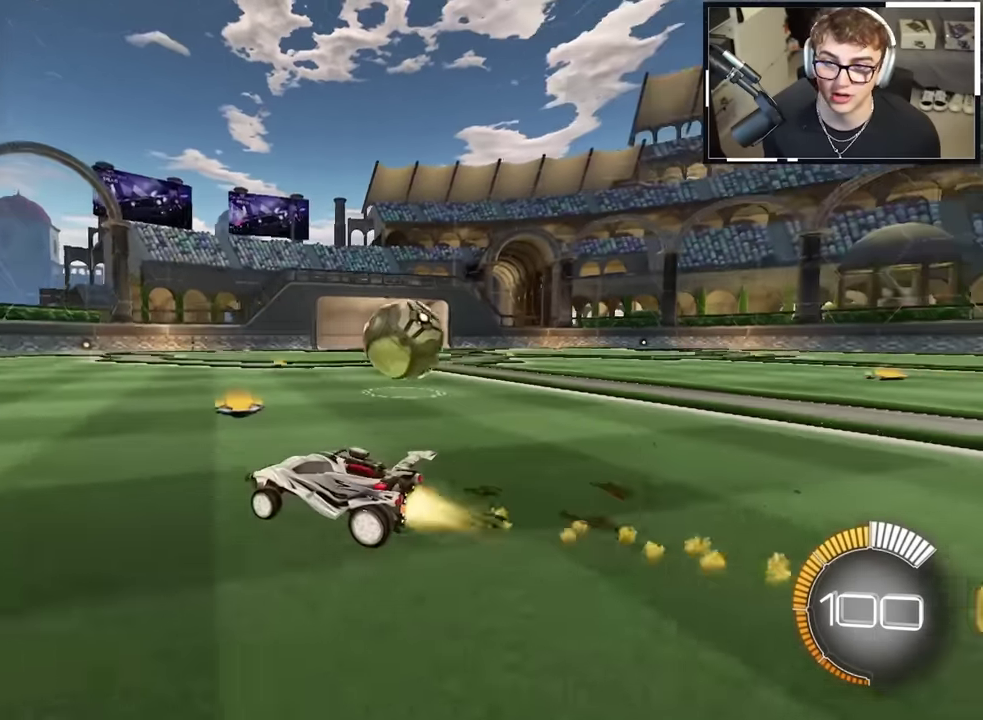
{"dt_ms": 500, "buttons": ["R1"], "left_stick": "up-right", "right_stick": "center", "events": [[50, "L2", "up"], [133, "left_stick", "up"], [183, "left_stick", "up-right"], [266, "L2", "down"], [416, "R1", "down"], [450, "L2", "up"]]}
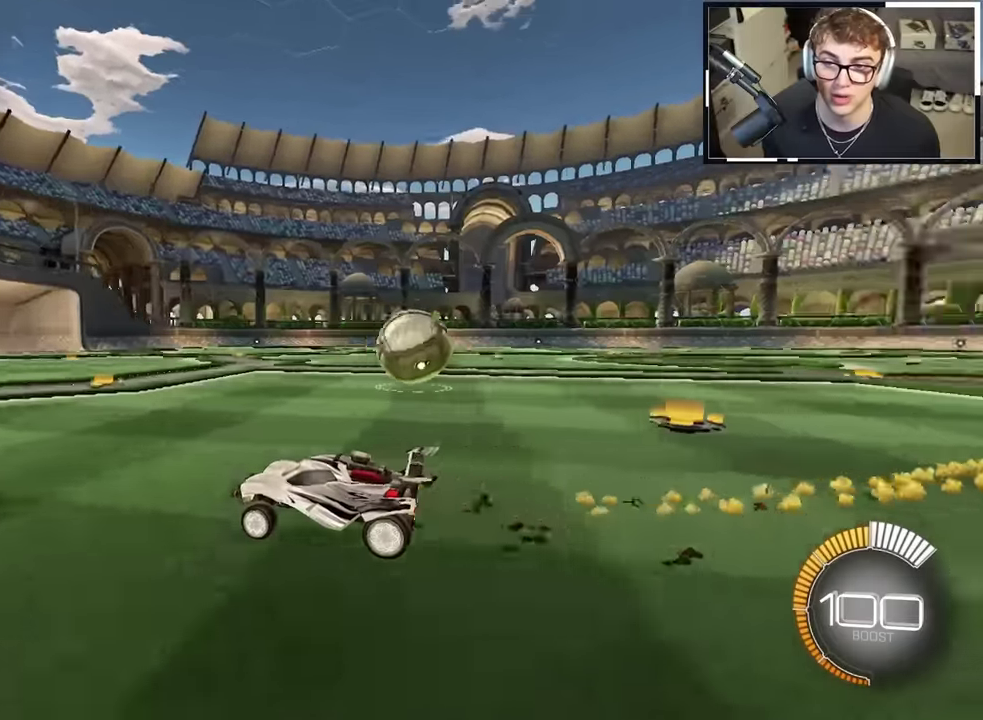
{"dt_ms": 500, "buttons": ["L2", "R1"], "left_stick": "up-right", "right_stick": "center", "events": [[33, "R1", "up"], [83, "L2", "down"], [100, "R1", "down"], [216, "R1", "up"], [266, "L2", "up"], [283, "R1", "down"], [416, "L2", "down"]]}
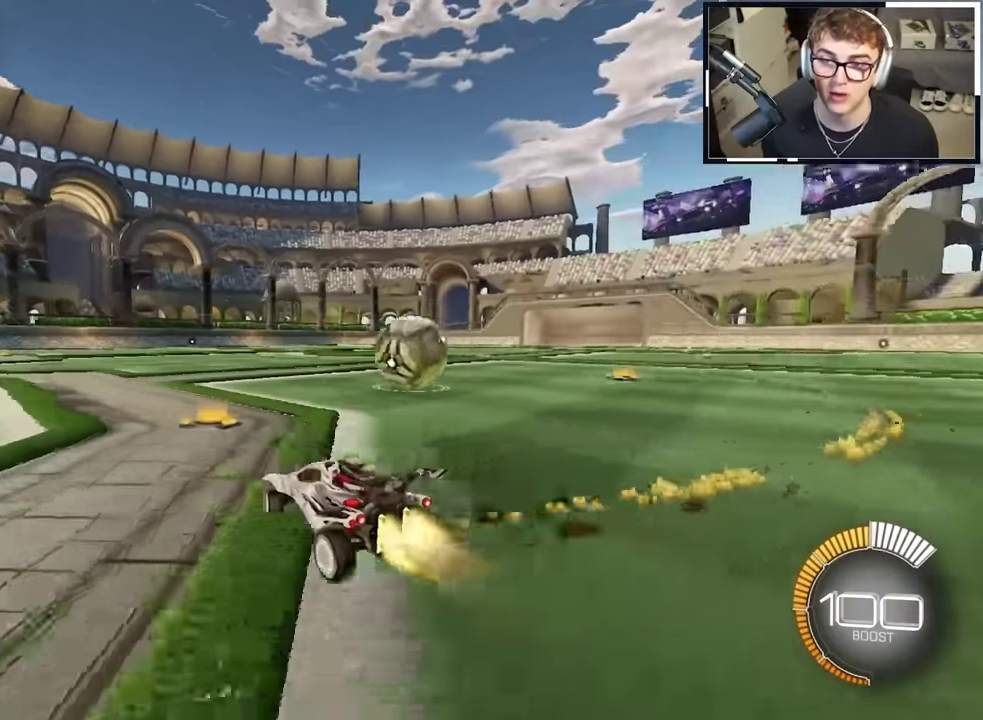
{"dt_ms": 400, "buttons": [], "left_stick": "down-right", "right_stick": "center", "events": [[66, "L1", "down"], [116, "L1", "up"], [133, "L2", "up"], [133, "left_stick", "up"], [200, "left_stick", "center"], [250, "left_stick", "down"], [316, "R1", "up"], [383, "left_stick", "down-right"]]}
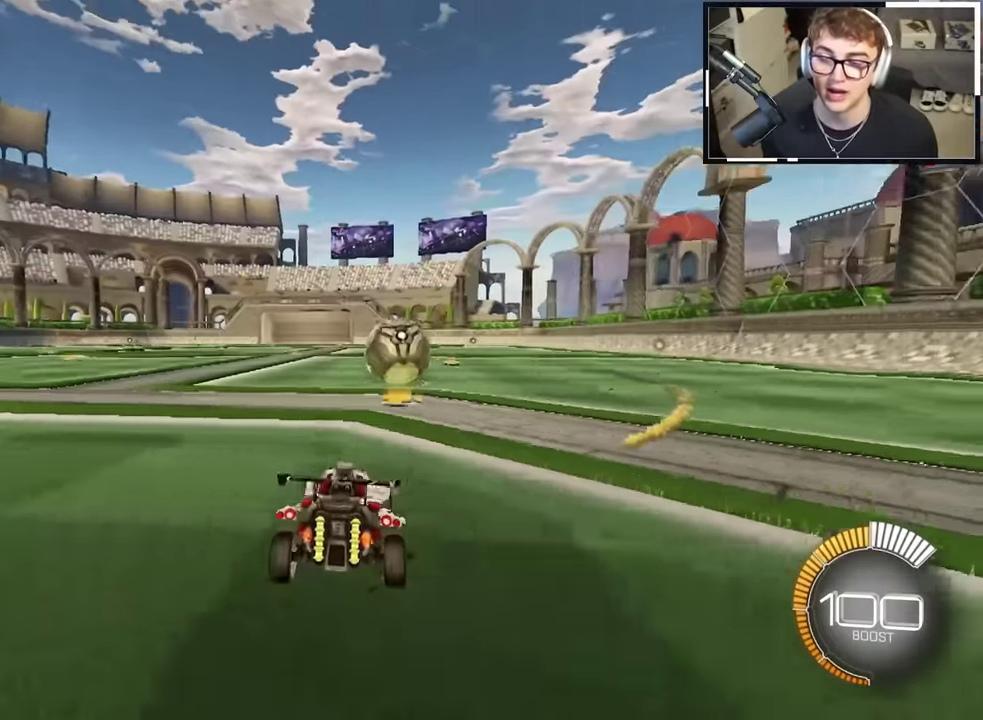
{"dt_ms": 600, "buttons": ["R1"], "left_stick": "down-right", "right_stick": "center", "events": [[150, "left_stick", "down"], [366, "left_stick", "down-right"], [416, "R1", "down"]]}